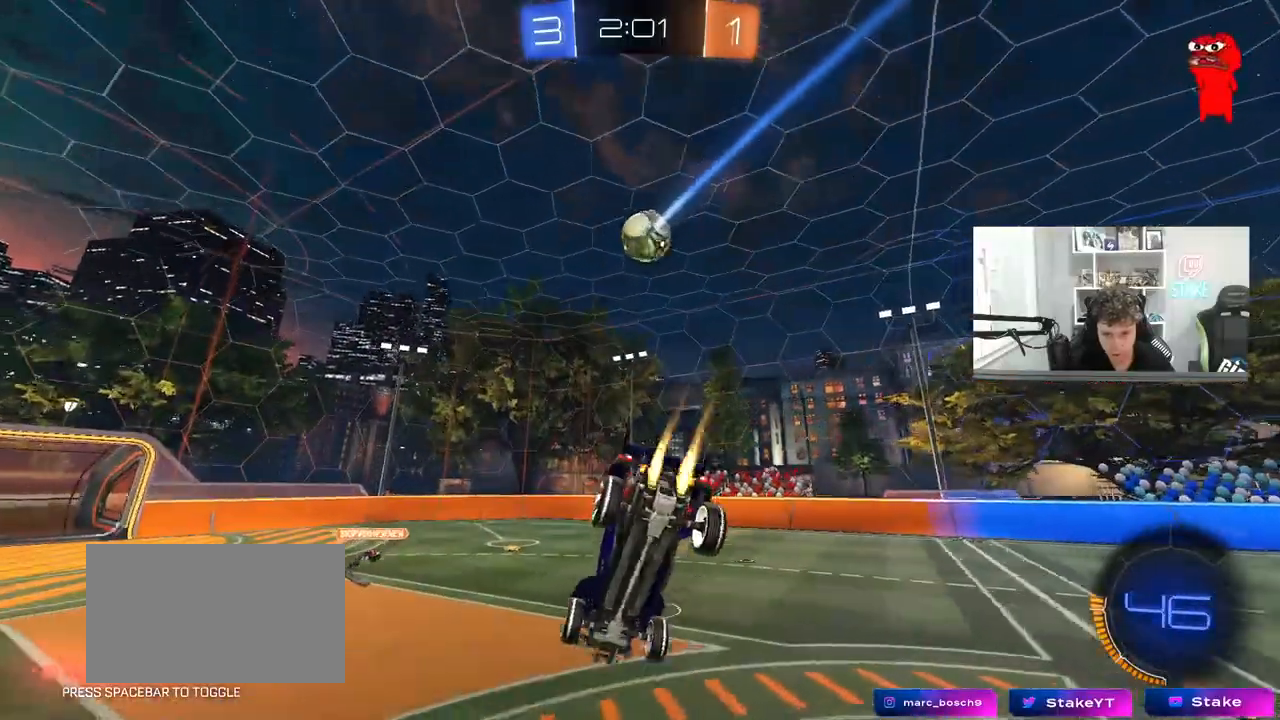
Gameplay with keyboard and mouse; each line is a JSON object with the keys and mouse buttons held at the frame after it. "events" lists presses ("down") and releases ("up") of "1", "2", "3", "4", "5", "a", "alt", "c", "caps_lock", "ctrl", "d", "e", "f", "g", "q", "r", "s", "shift", "space", "t", "tab", "v", "w", "x", "z", "mouse_left", "mouse_wheel" and "mouse_right" between this image and that frame as [ms after this image, input, new state], when the widget could be followed in between. "mouse_left", "mouse_wheel", "mouse_right" = the "left", "wheel", "right" buttons of the "mouse" list. No other keys are recorded. "wheel" means that the mouse wheel is clicked or scrolled. "mouse_move" is the direction in which the mouse moves at that frame (one of eight, or "still"), when it could be read.
{"keys": ["d", "w"], "mouse": [], "mouse_move": "still", "events": [[67, "d", "up"], [117, "mouse_left", "up"], [117, "s", "up"], [267, "a", "down"], [267, "w", "down"], [350, "a", "up"], [500, "d", "down"]]}
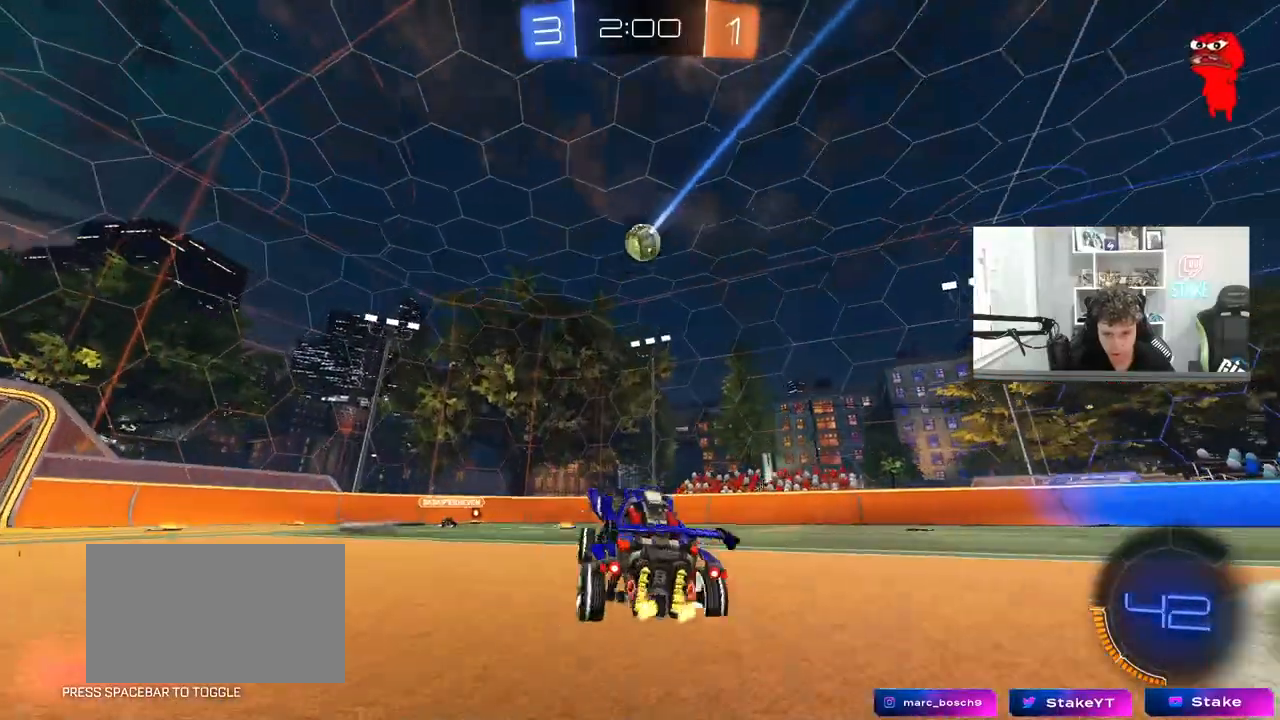
{"keys": ["w"], "mouse": [], "mouse_move": "still", "events": [[183, "d", "up"], [183, "mouse_left", "down"], [267, "d", "down"], [267, "mouse_left", "up"], [367, "d", "up"], [417, "a", "down"], [467, "a", "up"]]}
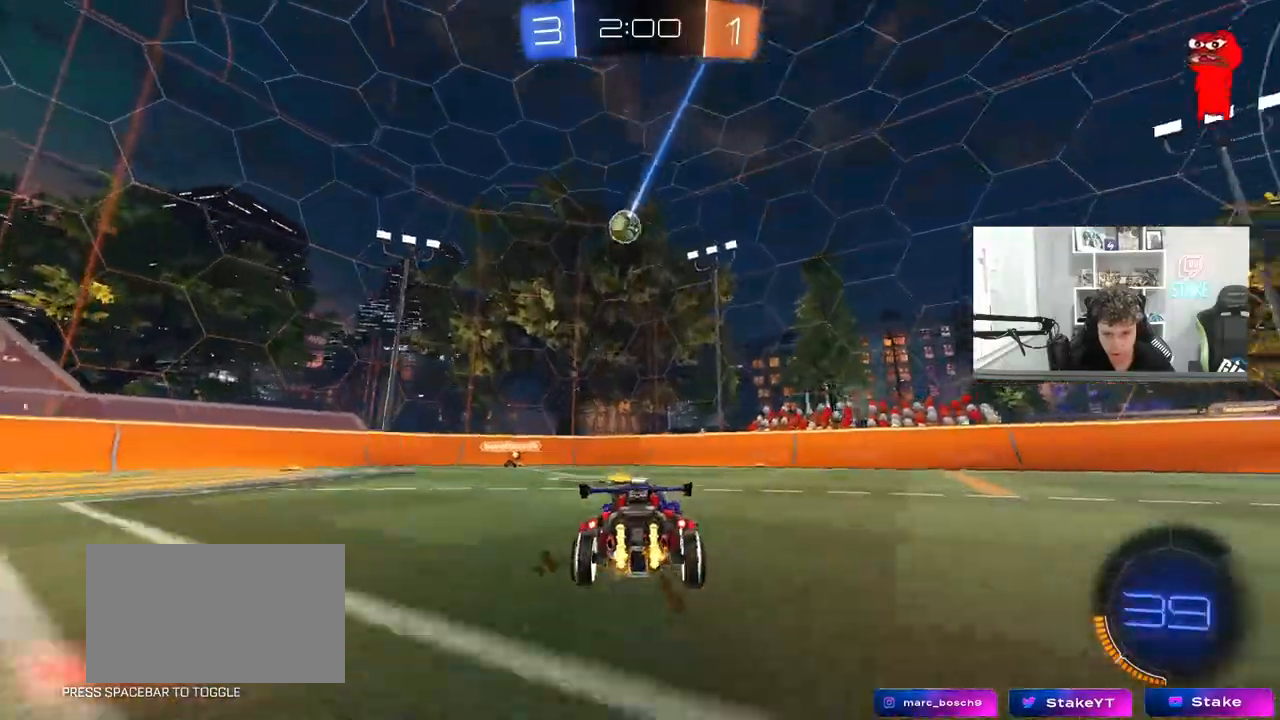
{"keys": ["a", "shift"], "mouse": ["left"], "mouse_move": "still", "events": [[17, "w", "up"], [67, "mouse_right", "down"], [100, "s", "down"], [150, "a", "down"], [300, "shift", "down"], [333, "d", "down"], [333, "mouse_left", "down"], [383, "d", "up"], [383, "mouse_right", "up"], [433, "s", "up"]]}
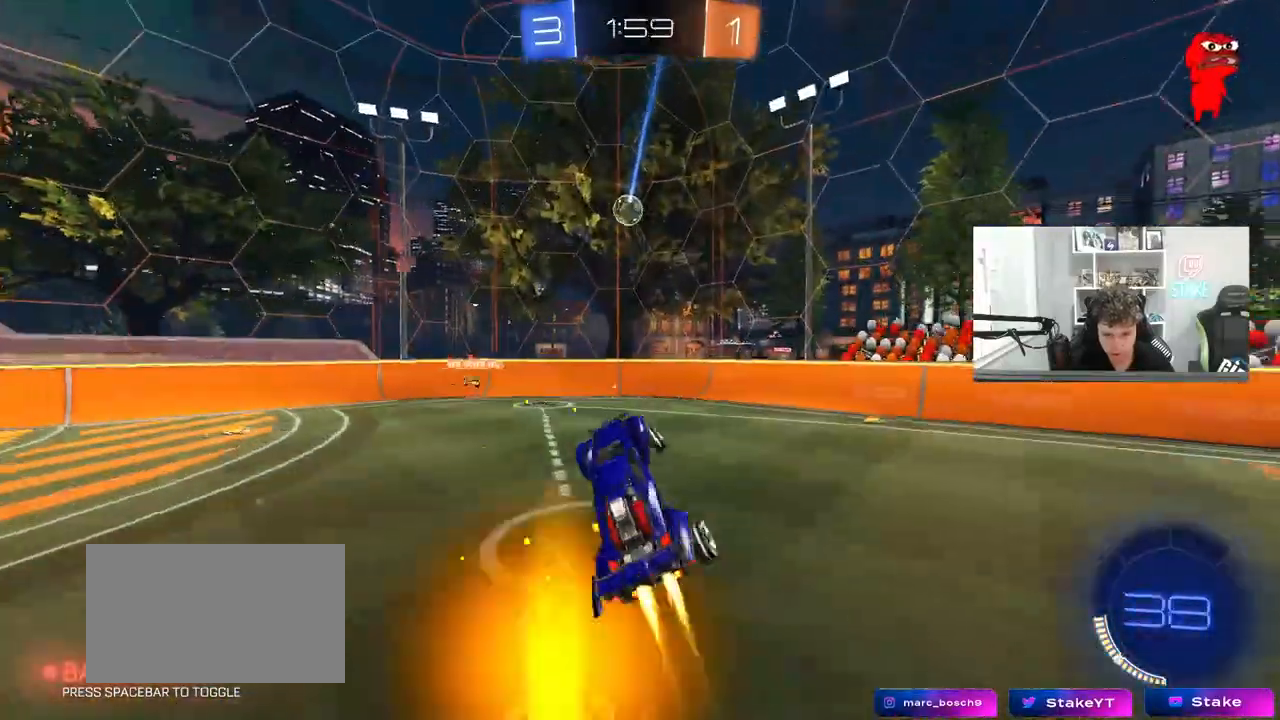
{"keys": ["a", "shift"], "mouse": ["left"], "mouse_move": "still", "events": [[350, "s", "down"], [500, "s", "up"]]}
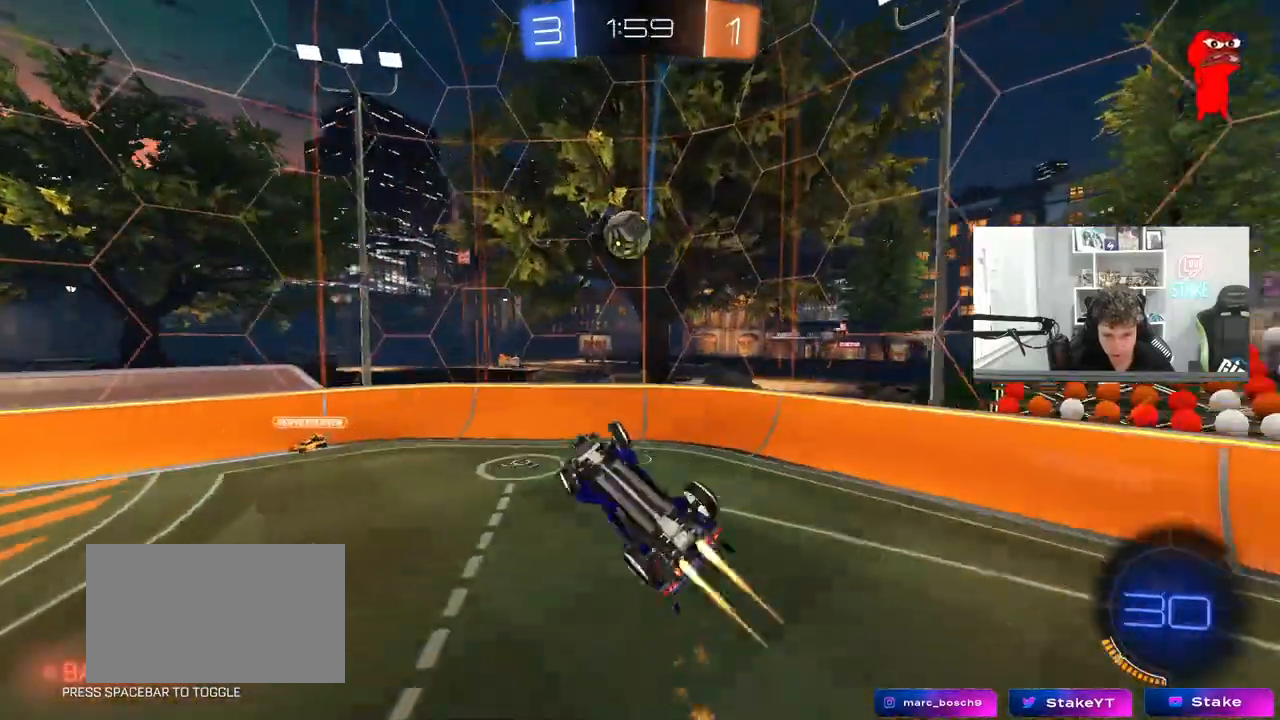
{"keys": ["a", "shift", "w"], "mouse": ["left"], "events": [[133, "shift", "up"], [183, "w", "down"], [367, "mouse_right", "down"], [367, "shift", "down"], [500, "mouse_right", "up"]]}
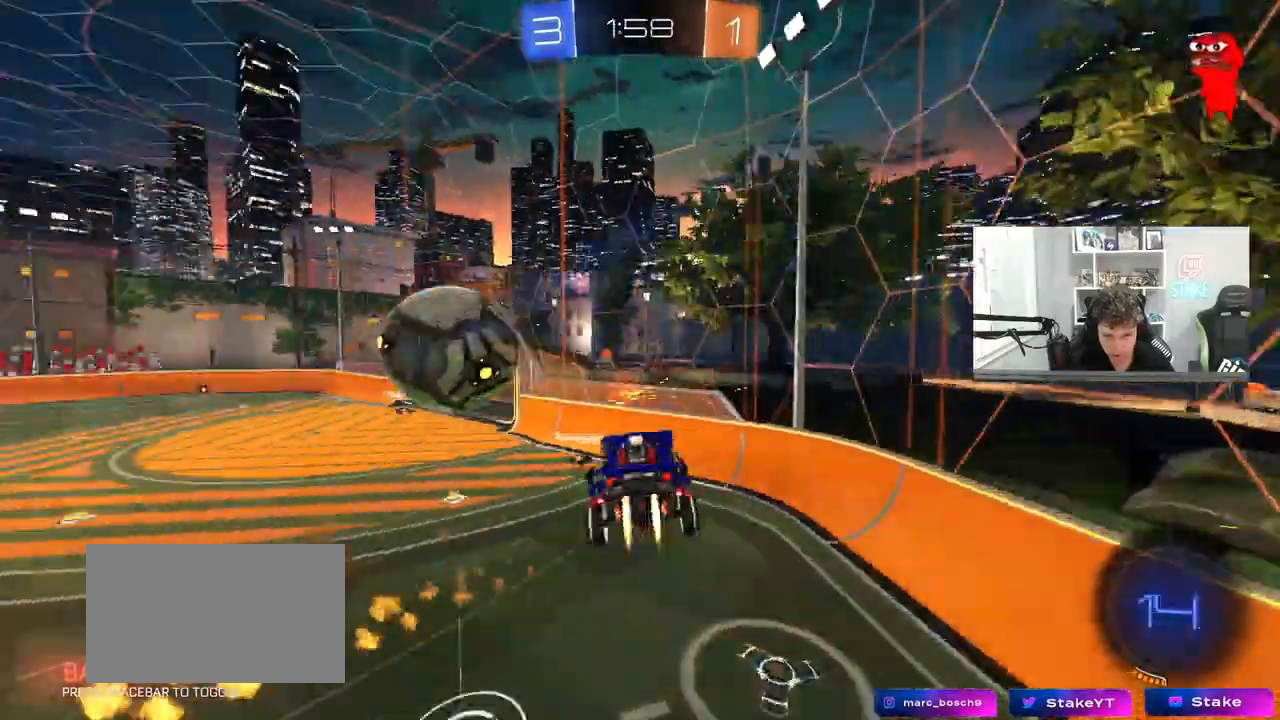
{"keys": ["d", "s", "shift"], "mouse": [], "mouse_move": "still", "events": [[100, "mouse_left", "up"], [100, "s", "down"], [100, "w", "up"], [200, "shift", "up"], [250, "d", "down"], [283, "a", "up"], [333, "shift", "down"]]}
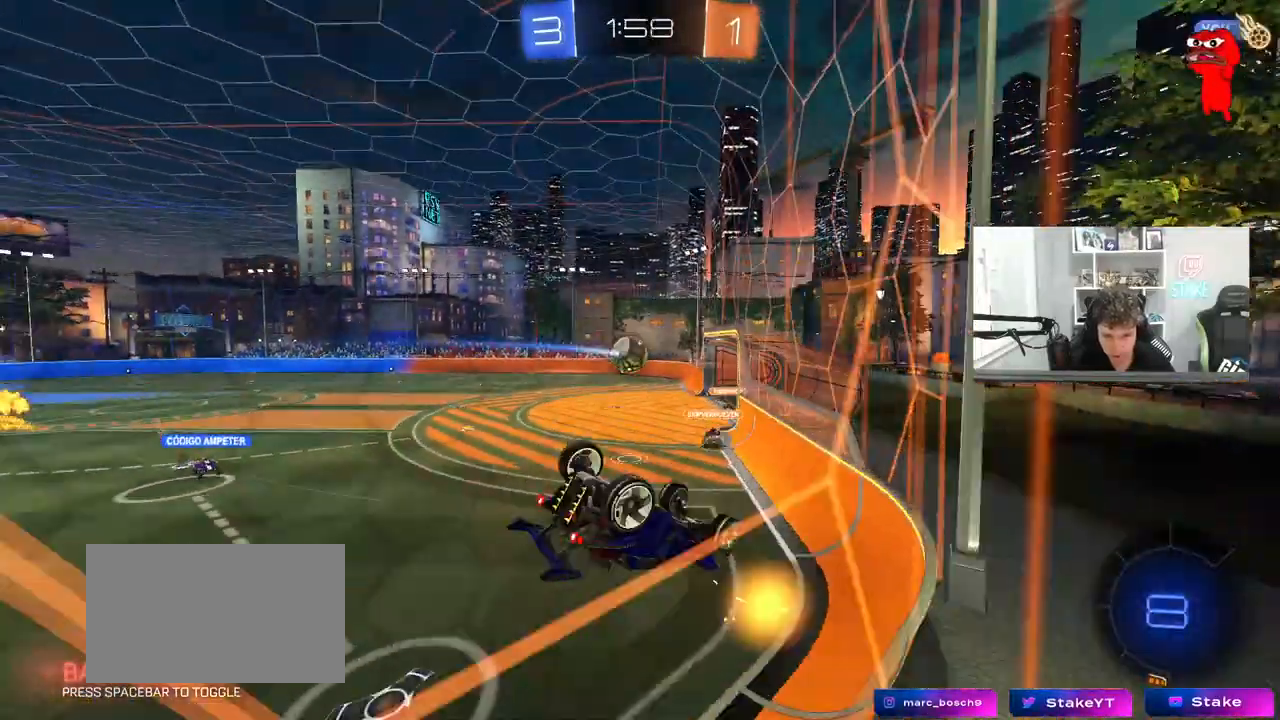
{"keys": ["a", "w"], "mouse": [], "mouse_move": "still", "events": [[300, "d", "up"], [300, "s", "up"], [350, "shift", "up"], [400, "a", "down"], [450, "w", "down"]]}
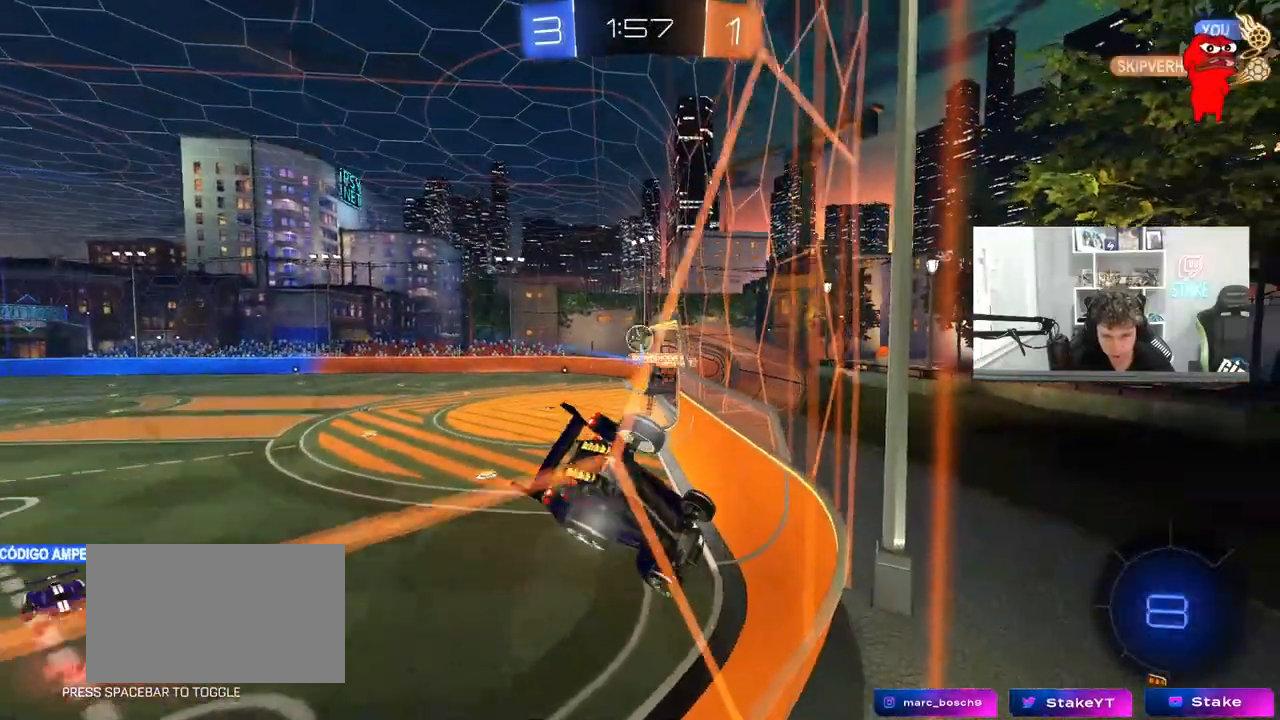
{"keys": ["a", "w"], "mouse": [], "mouse_move": "still", "events": [[317, "shift", "down"], [417, "shift", "up"]]}
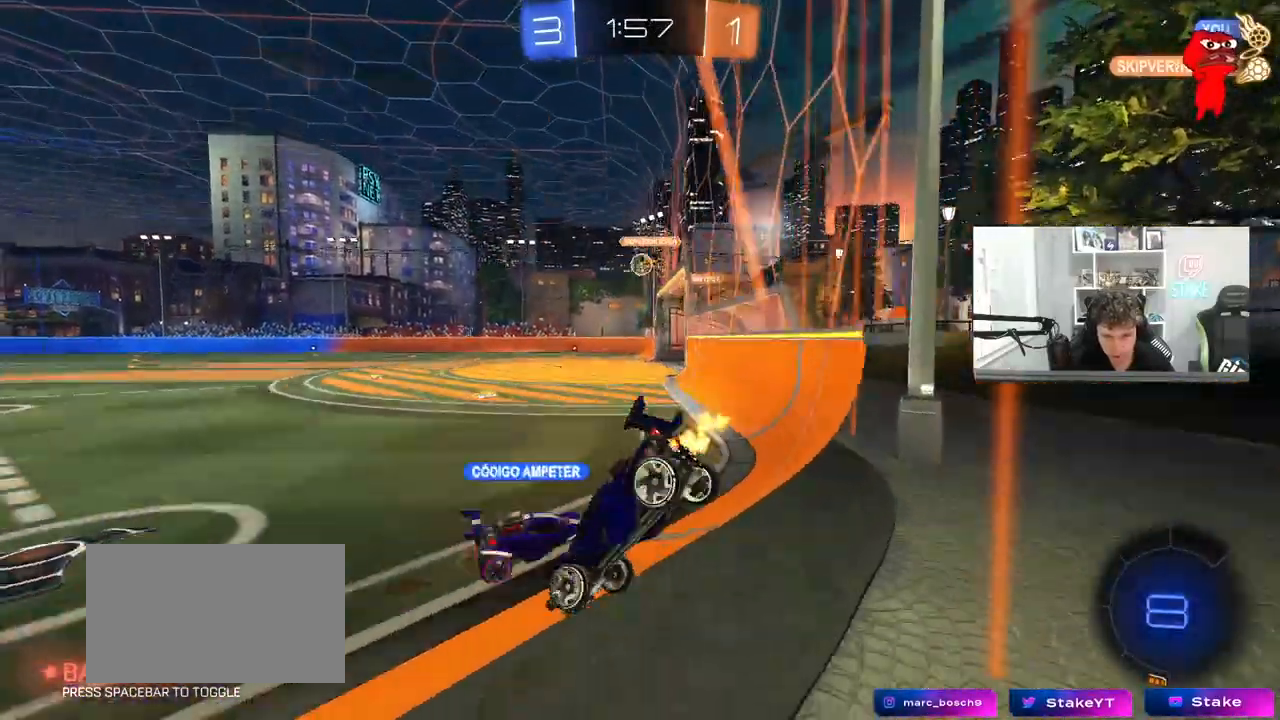
{"keys": ["d", "w"], "mouse": ["left", "right"], "mouse_move": "still", "events": [[200, "a", "up"], [250, "d", "down"], [283, "d", "up"], [333, "mouse_left", "down"], [383, "d", "down"], [483, "mouse_right", "down"]]}
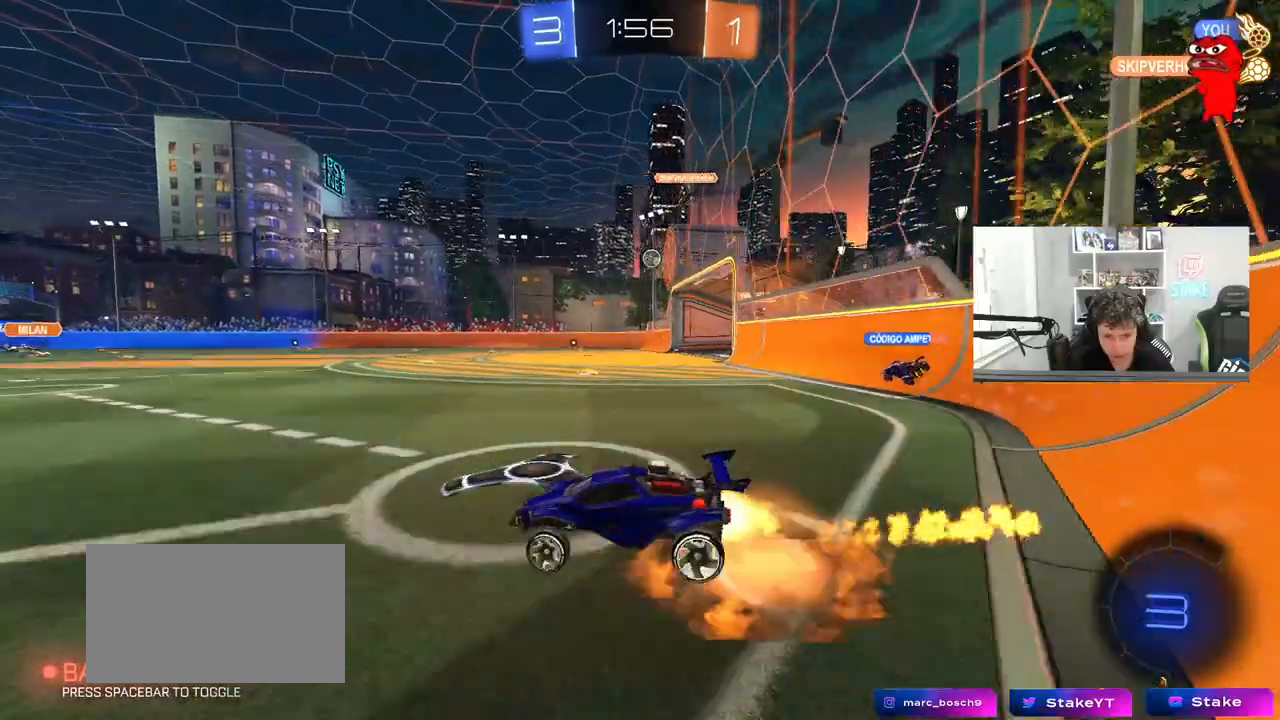
{"keys": ["a", "s", "shift"], "mouse": [], "mouse_move": "still", "events": [[33, "a", "down"], [33, "d", "up"], [33, "shift", "down"], [83, "mouse_right", "up"], [117, "mouse_right", "down"], [167, "s", "down"], [167, "w", "up"], [217, "space", "down"], [350, "mouse_left", "up"], [350, "mouse_right", "up"], [400, "space", "up"]]}
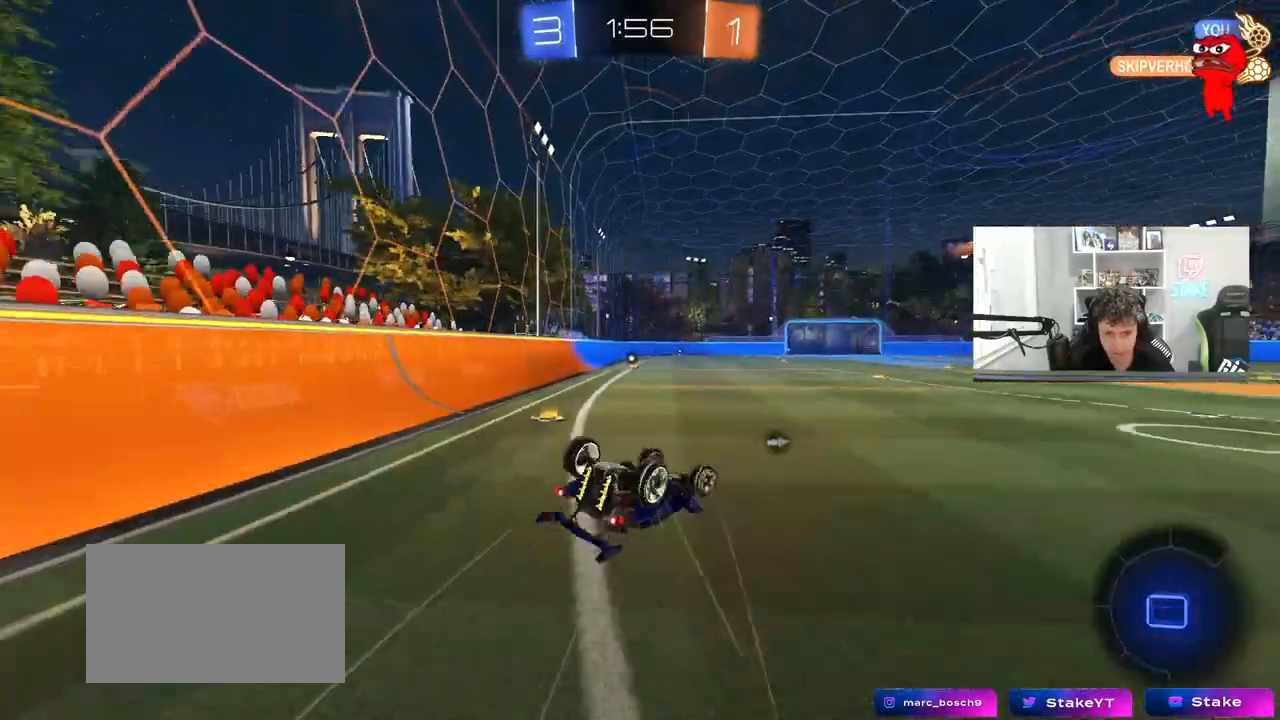
{"keys": [], "mouse": [], "mouse_move": "still", "events": [[33, "s", "up"], [183, "s", "down"], [333, "s", "up"], [367, "shift", "up"], [467, "a", "up"]]}
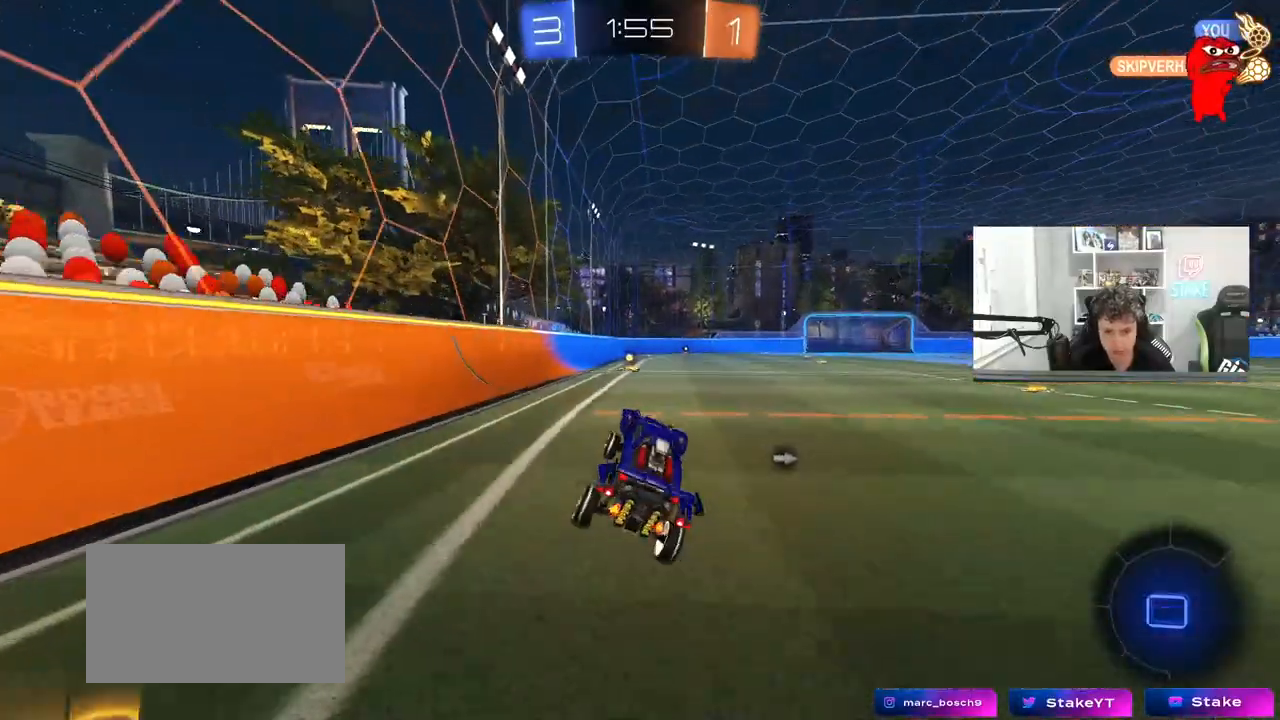
{"keys": ["a", "s", "shift"], "mouse": ["left", "right"], "mouse_move": "still", "events": [[17, "w", "down"], [50, "d", "down"], [283, "mouse_right", "down"], [333, "d", "up"], [383, "a", "down"], [383, "mouse_right", "up"], [383, "shift", "down"], [433, "mouse_right", "down"], [483, "mouse_left", "down"], [483, "s", "down"], [483, "w", "up"]]}
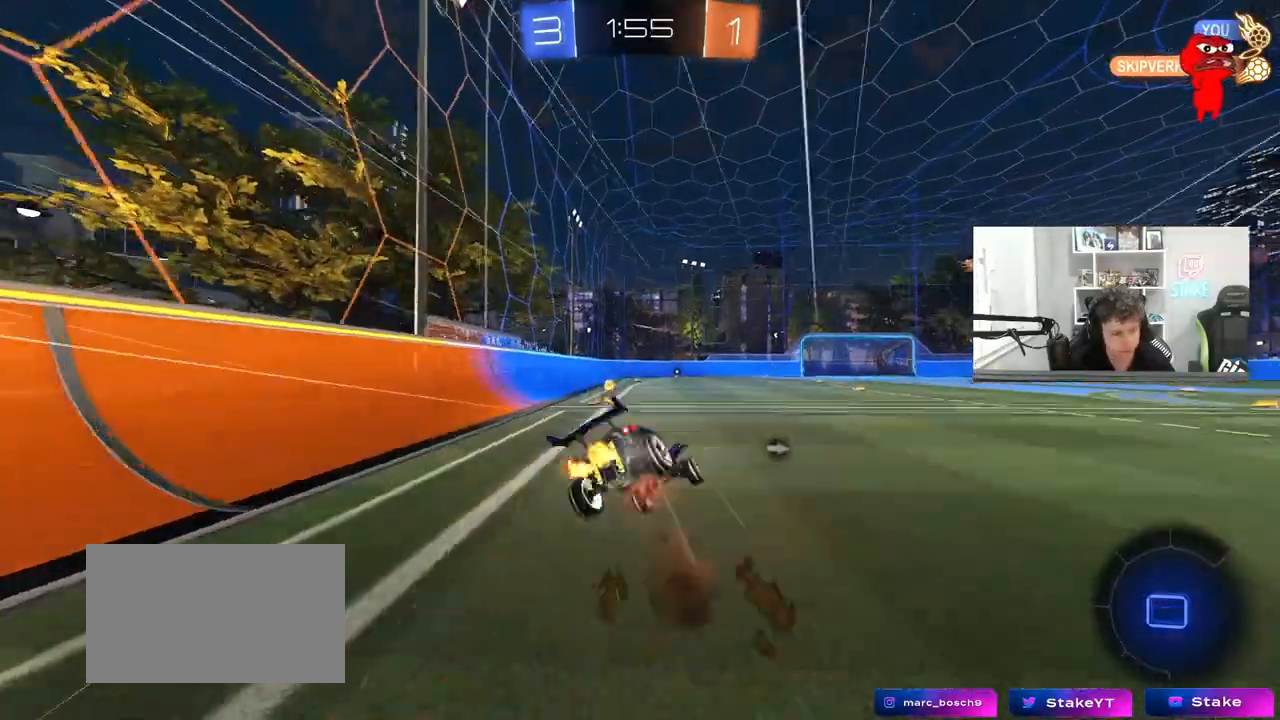
{"keys": ["a", "s", "shift"], "mouse": ["left"], "mouse_move": "still", "events": [[67, "mouse_right", "up"], [350, "s", "up"], [450, "s", "down"]]}
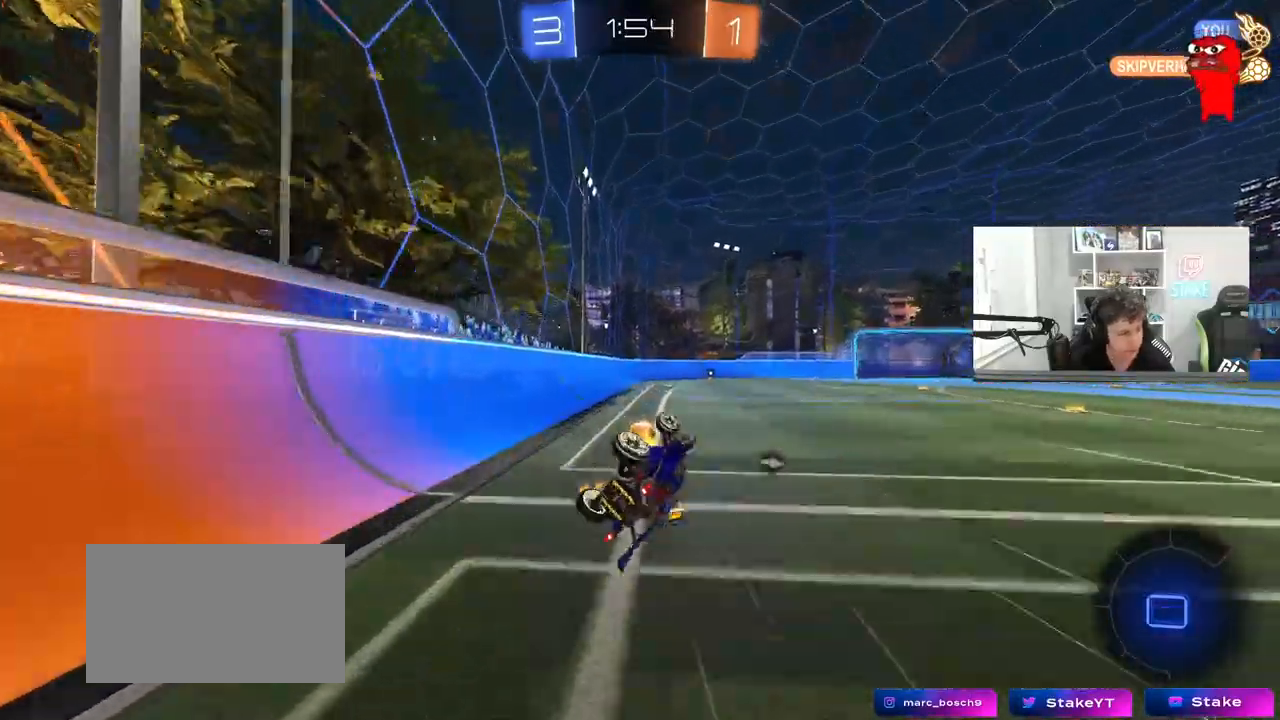
{"keys": ["d", "w"], "mouse": [], "mouse_move": "still", "events": [[33, "space", "down"], [133, "s", "up"], [133, "shift", "up"], [183, "a", "up"], [233, "space", "up"], [417, "d", "down"], [417, "mouse_left", "up"], [417, "w", "down"]]}
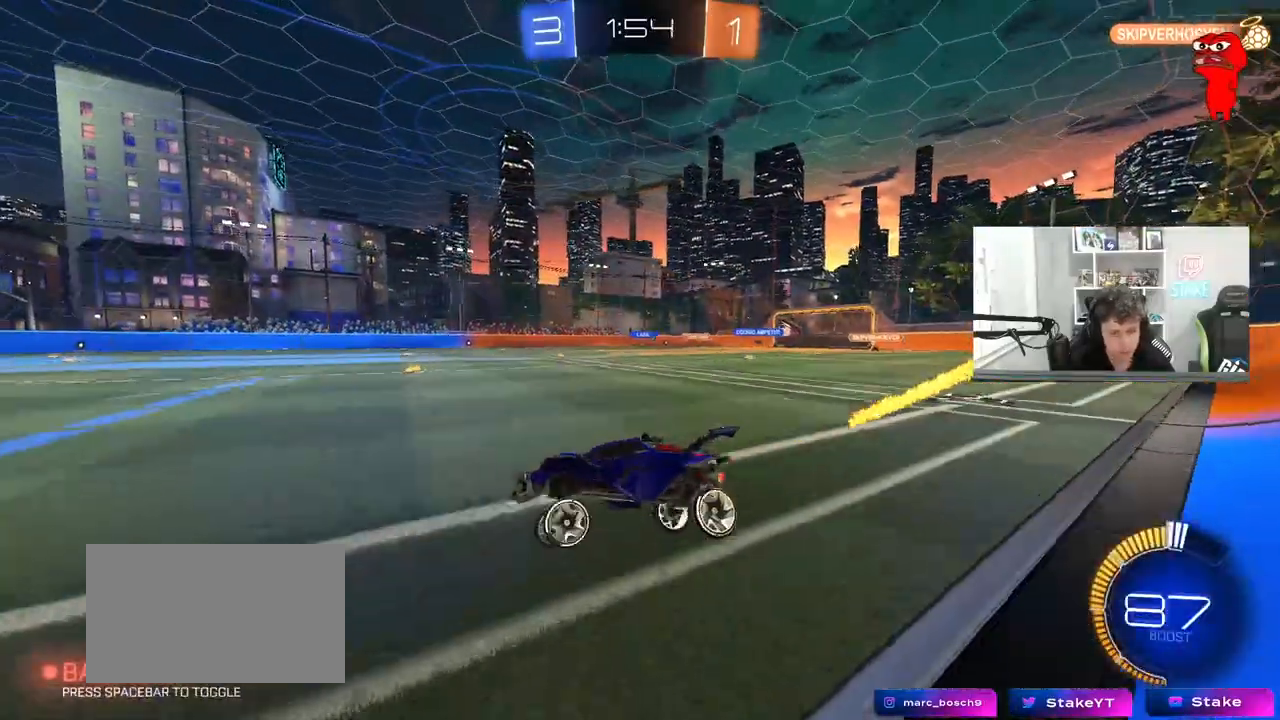
{"keys": ["d", "shift", "w"], "mouse": [], "mouse_move": "still", "events": [[150, "shift", "down"], [250, "shift", "up"], [483, "shift", "down"]]}
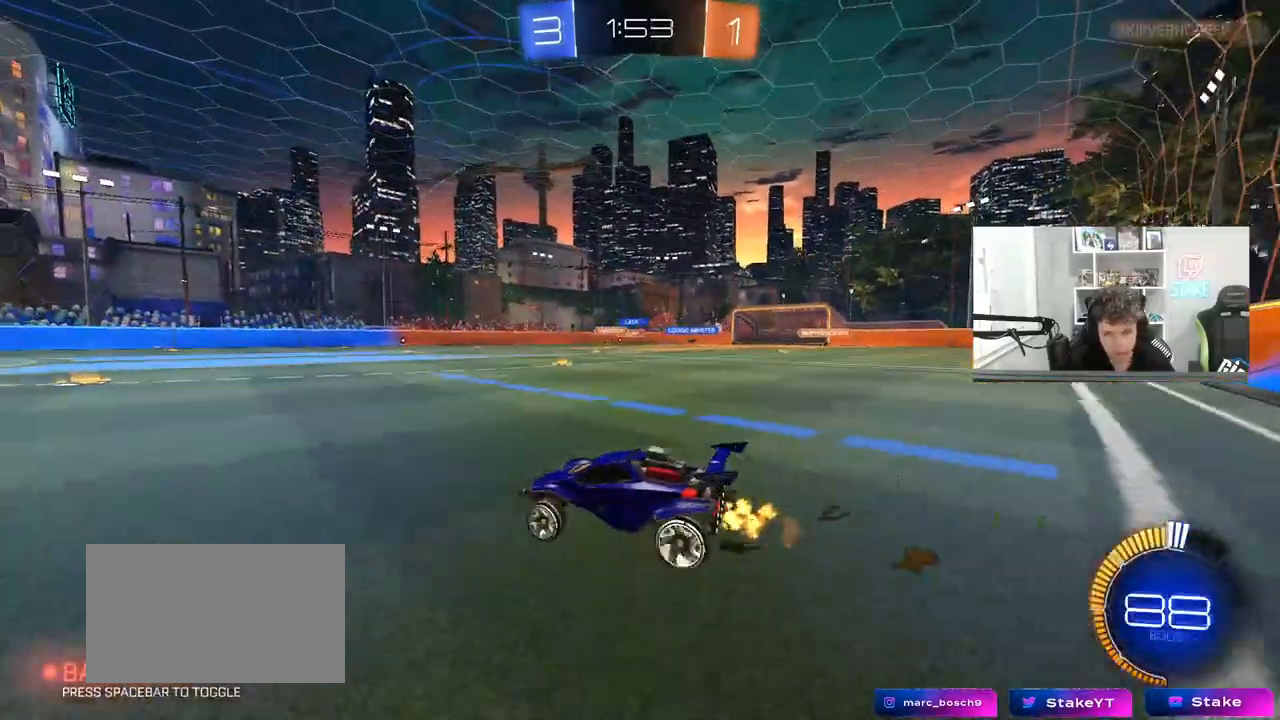
{"keys": ["d", "w"], "mouse": ["left"], "mouse_move": "still", "events": [[67, "shift", "up"], [167, "mouse_left", "down"]]}
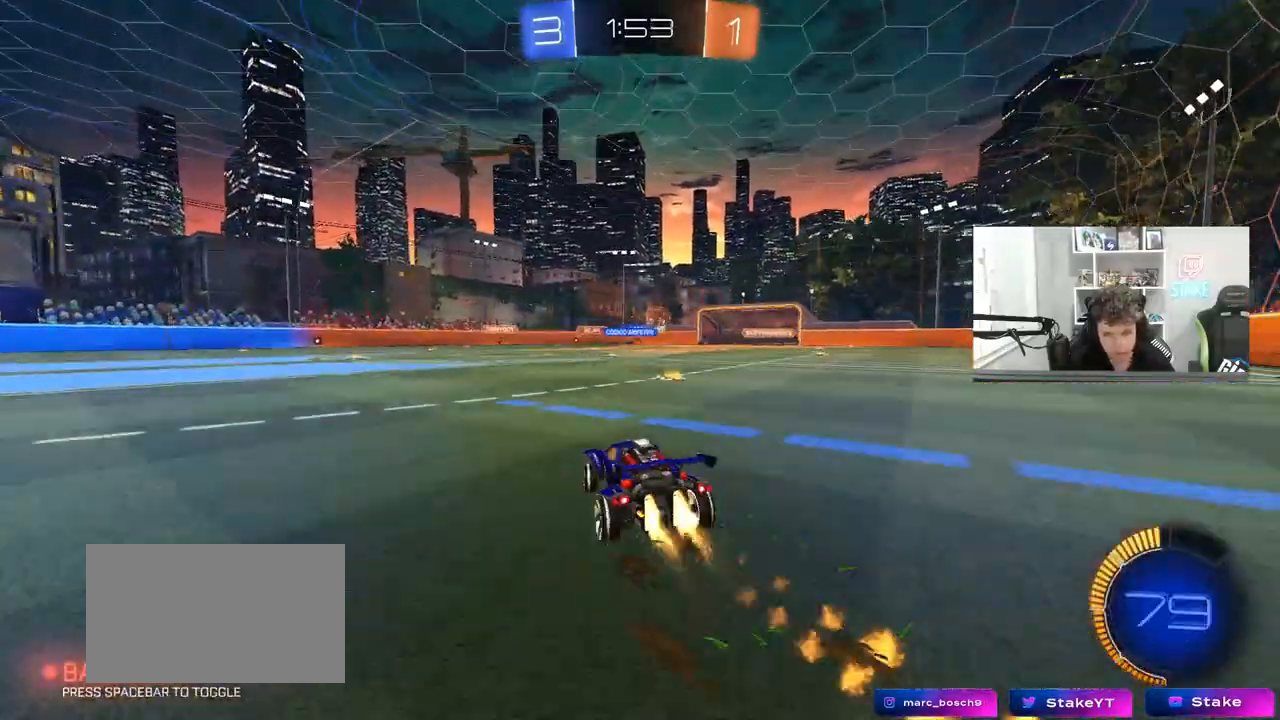
{"keys": ["w"], "mouse": ["left"], "mouse_move": "still", "events": [[83, "d", "up"], [183, "d", "down"], [183, "mouse_left", "up"], [317, "d", "up"], [317, "mouse_left", "down"]]}
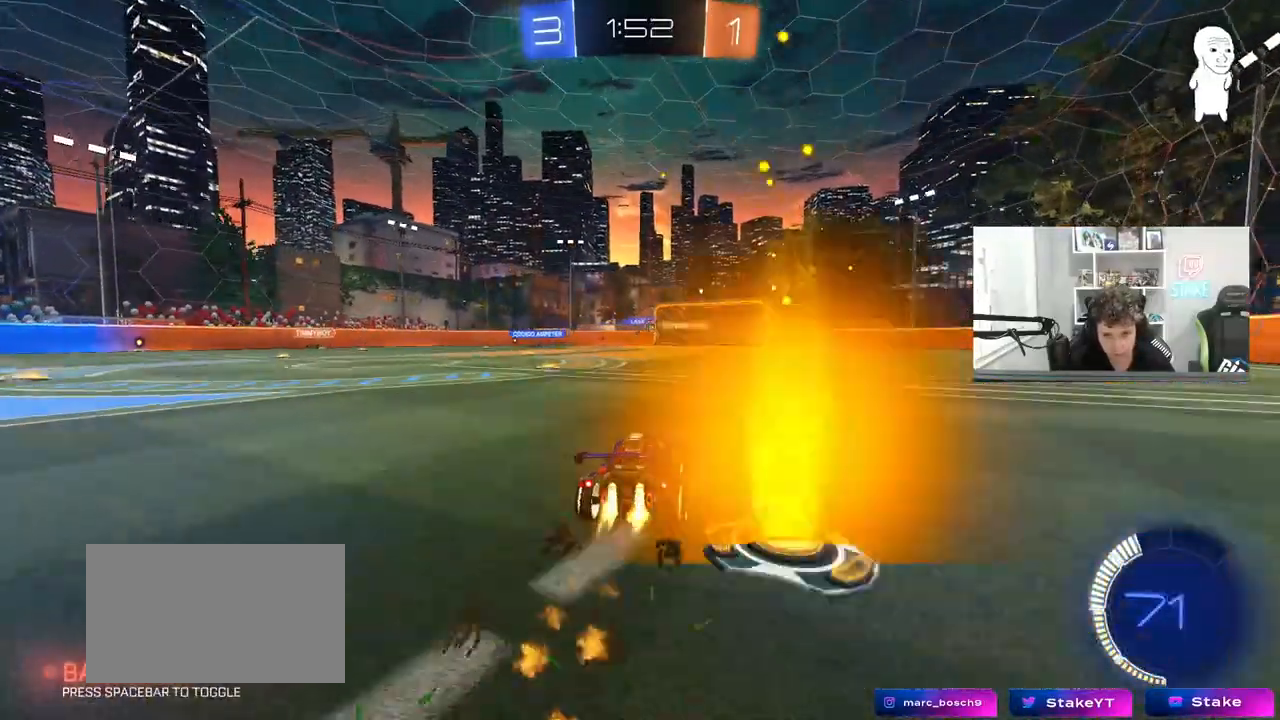
{"keys": ["d", "w"], "mouse": [], "mouse_move": "still", "events": [[17, "mouse_left", "up"], [200, "d", "down"], [300, "d", "up"], [333, "a", "down"], [383, "a", "up"], [433, "d", "down"]]}
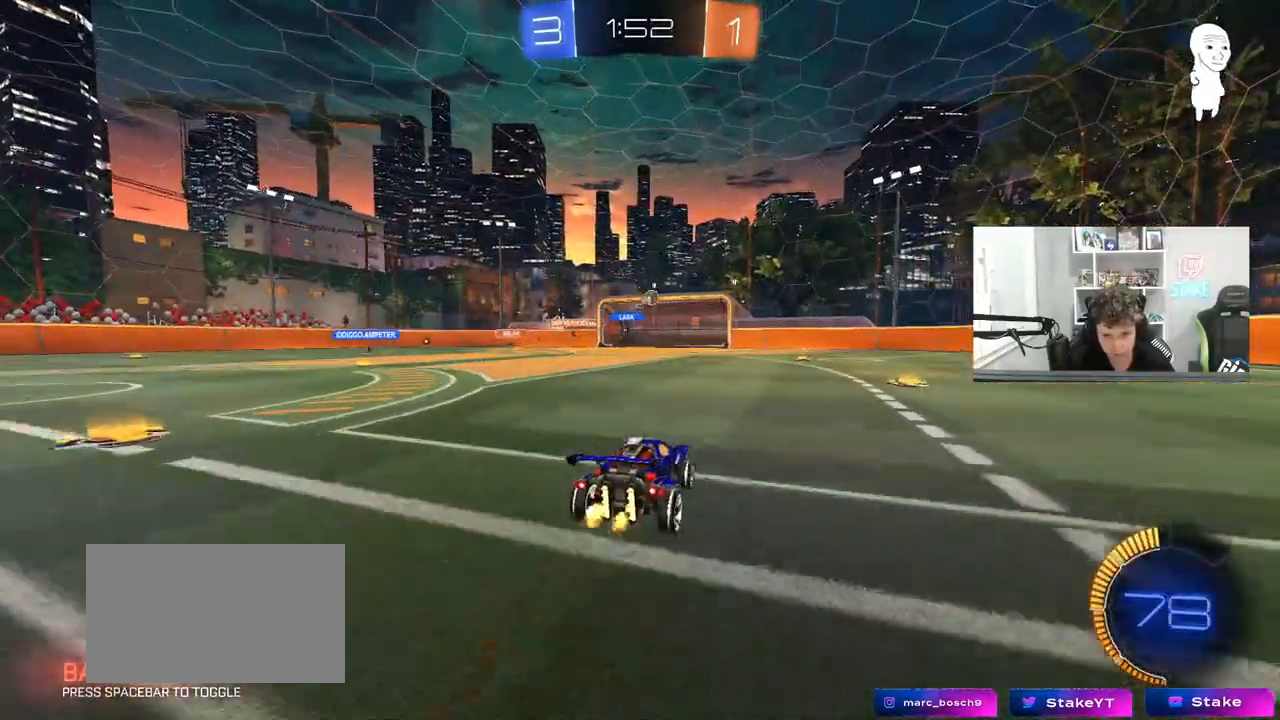
{"keys": ["d", "w"], "mouse": ["left"], "mouse_move": "still", "events": [[17, "shift", "down"], [117, "shift", "up"], [217, "mouse_left", "down"], [300, "d", "up"], [450, "d", "down"]]}
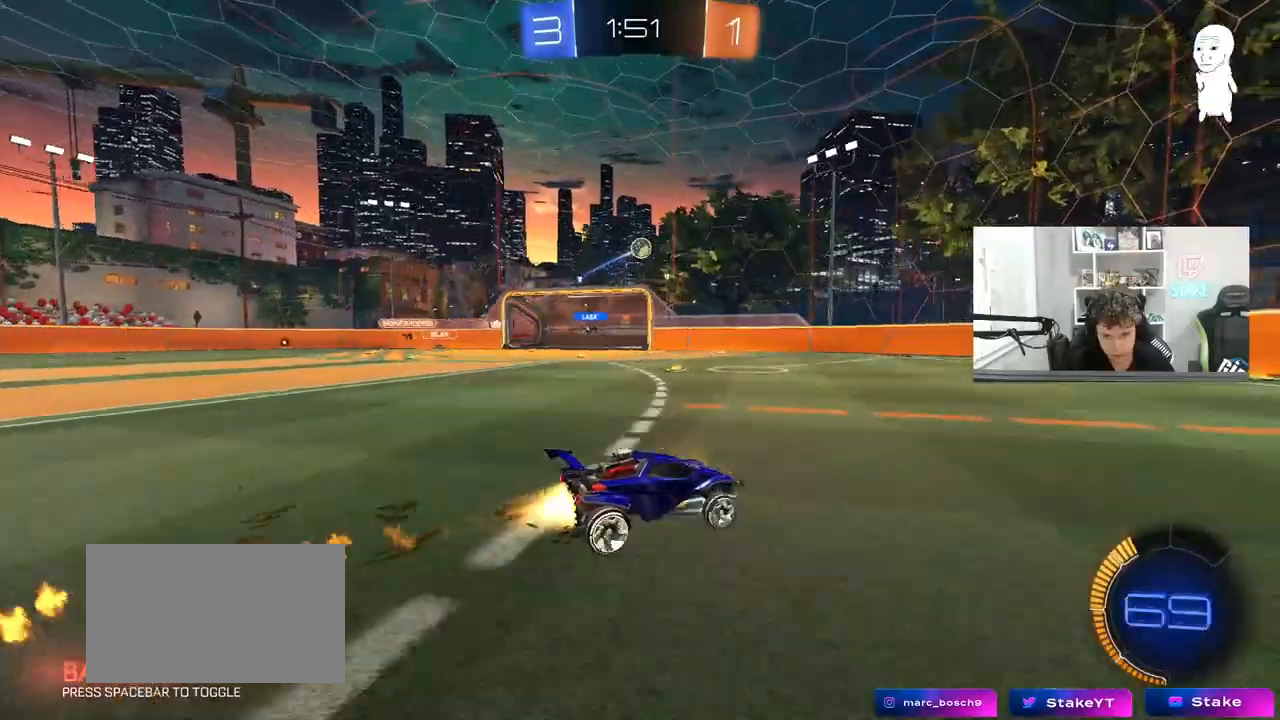
{"keys": ["w"], "mouse": [], "mouse_move": "still", "events": [[183, "d", "up"], [283, "a", "down"], [367, "mouse_left", "up"], [417, "a", "up"]]}
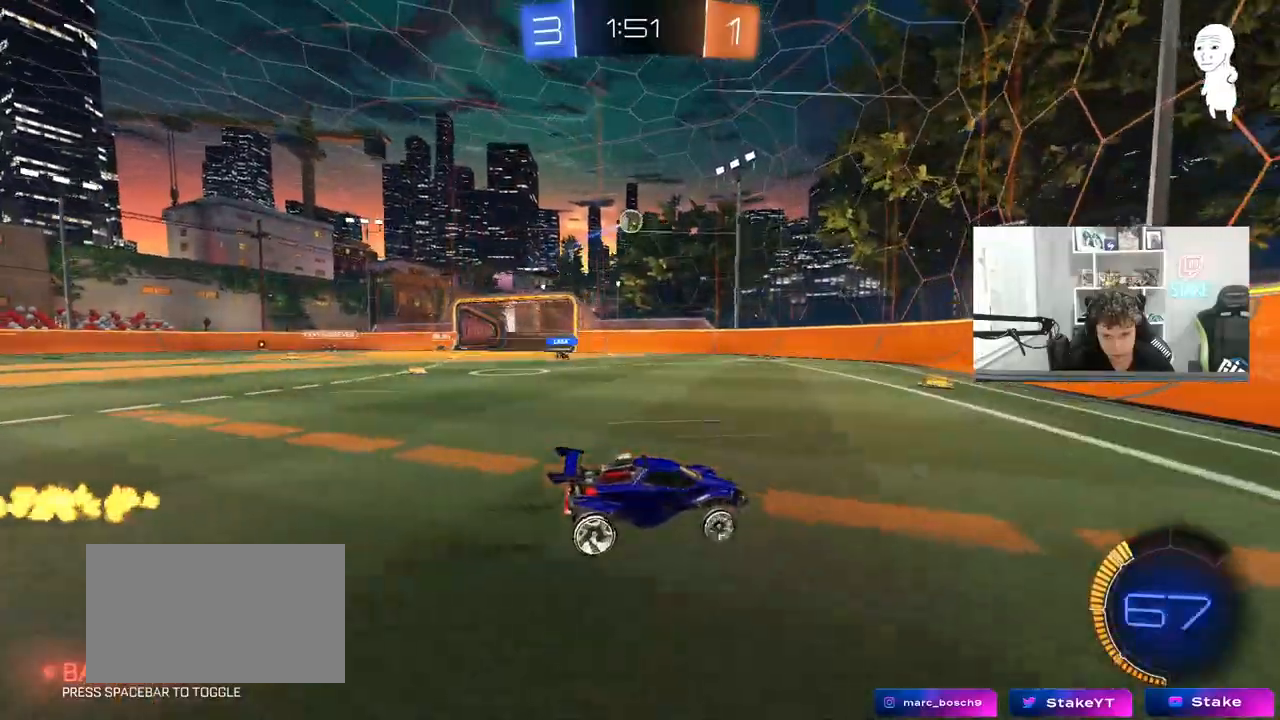
{"keys": ["w"], "mouse": ["left"], "mouse_move": "still", "events": [[200, "a", "down"], [433, "a", "up"], [433, "mouse_left", "down"]]}
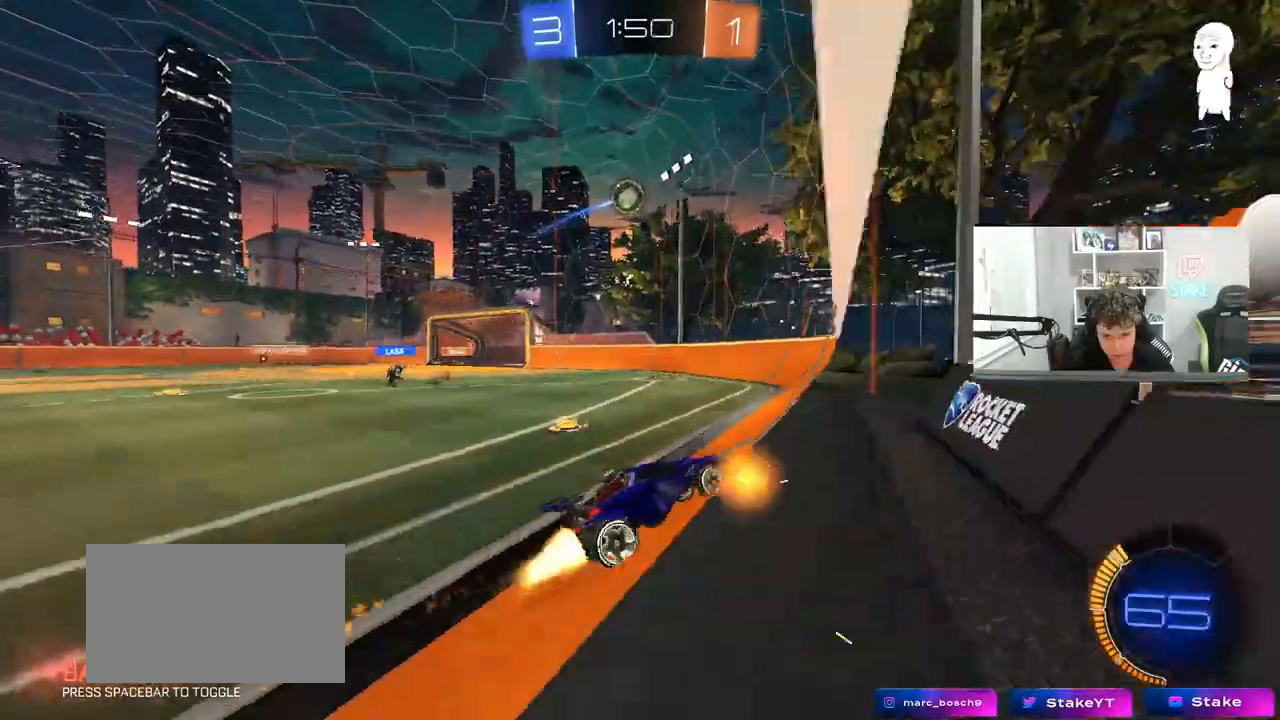
{"keys": ["a", "shift"], "mouse": ["left", "right"], "mouse_move": "still", "events": [[217, "a", "down"], [267, "a", "up"], [300, "d", "down"], [400, "w", "up"], [450, "a", "down"], [450, "d", "up"], [450, "mouse_right", "down"], [450, "shift", "down"]]}
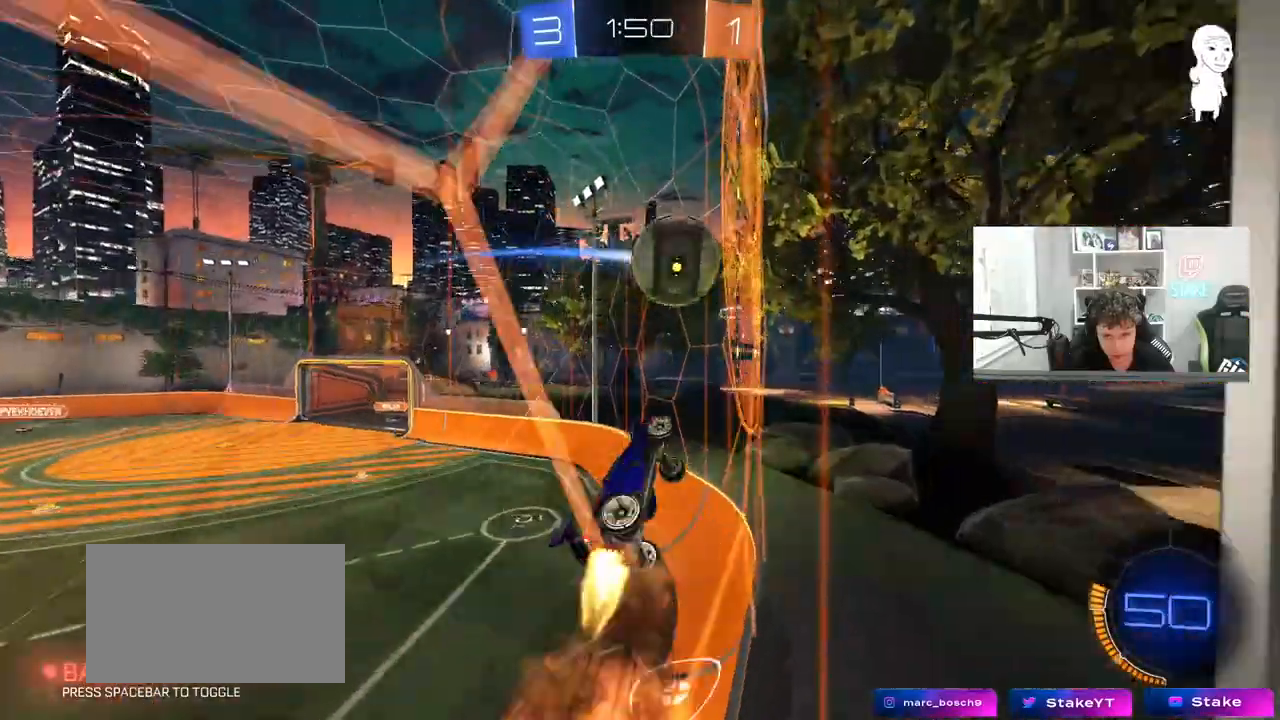
{"keys": ["a"], "mouse": [], "mouse_move": "still", "events": [[33, "mouse_right", "up"], [133, "mouse_right", "down"], [317, "mouse_right", "up"], [467, "mouse_left", "up"], [467, "shift", "up"]]}
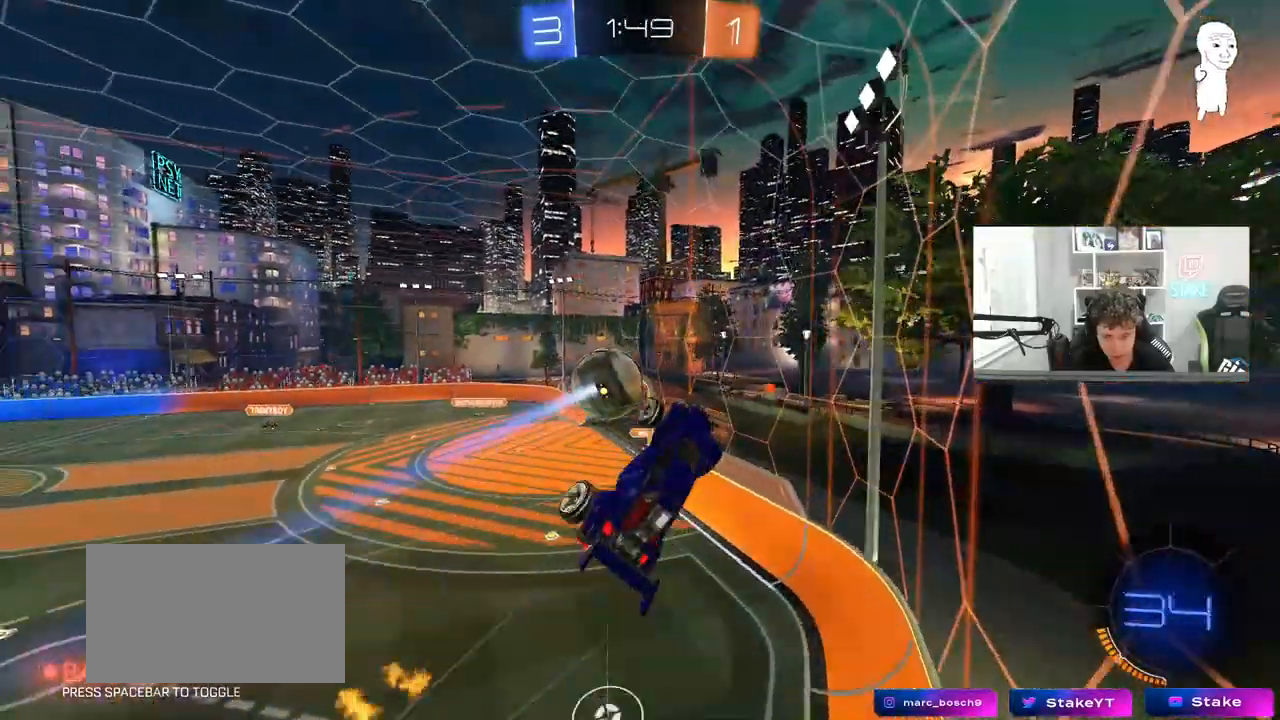
{"keys": ["a", "s"], "mouse": [], "mouse_move": "still", "events": [[100, "s", "down"], [200, "mouse_right", "down"], [333, "mouse_right", "up"]]}
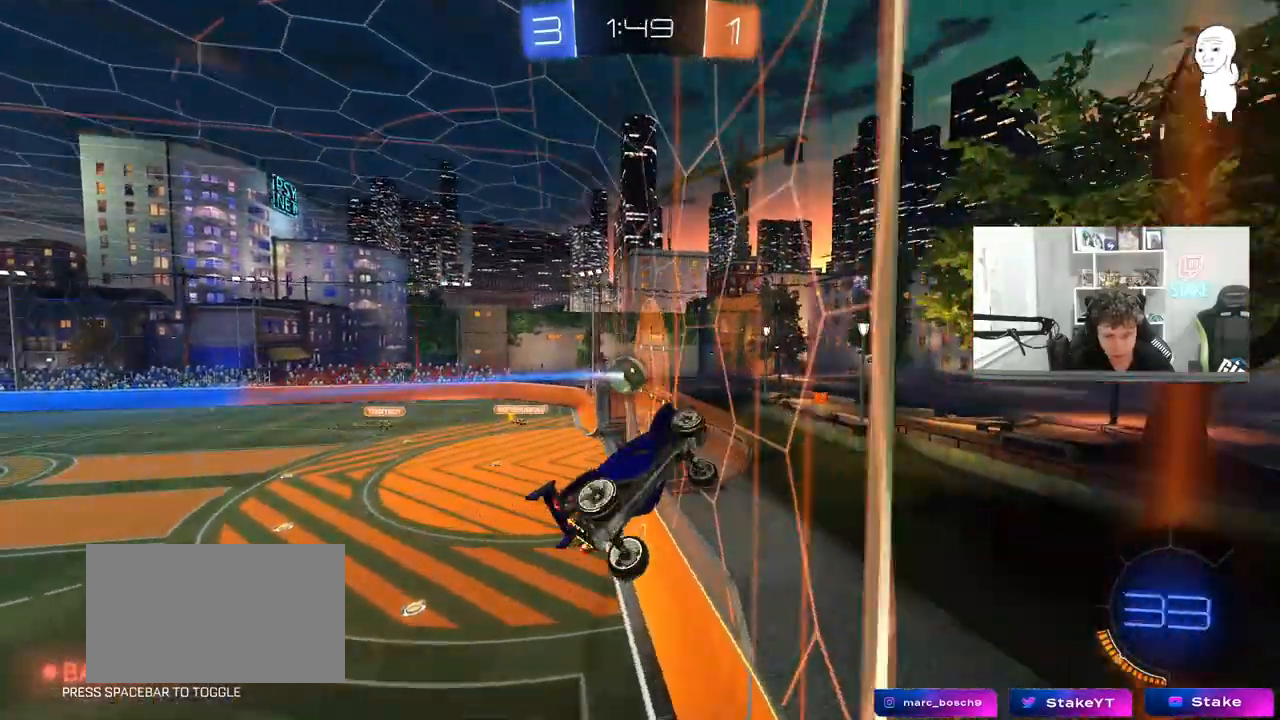
{"keys": ["a", "w"], "mouse": [], "mouse_move": "still", "events": [[67, "s", "up"], [167, "shift", "down"], [217, "w", "down"], [350, "shift", "up"]]}
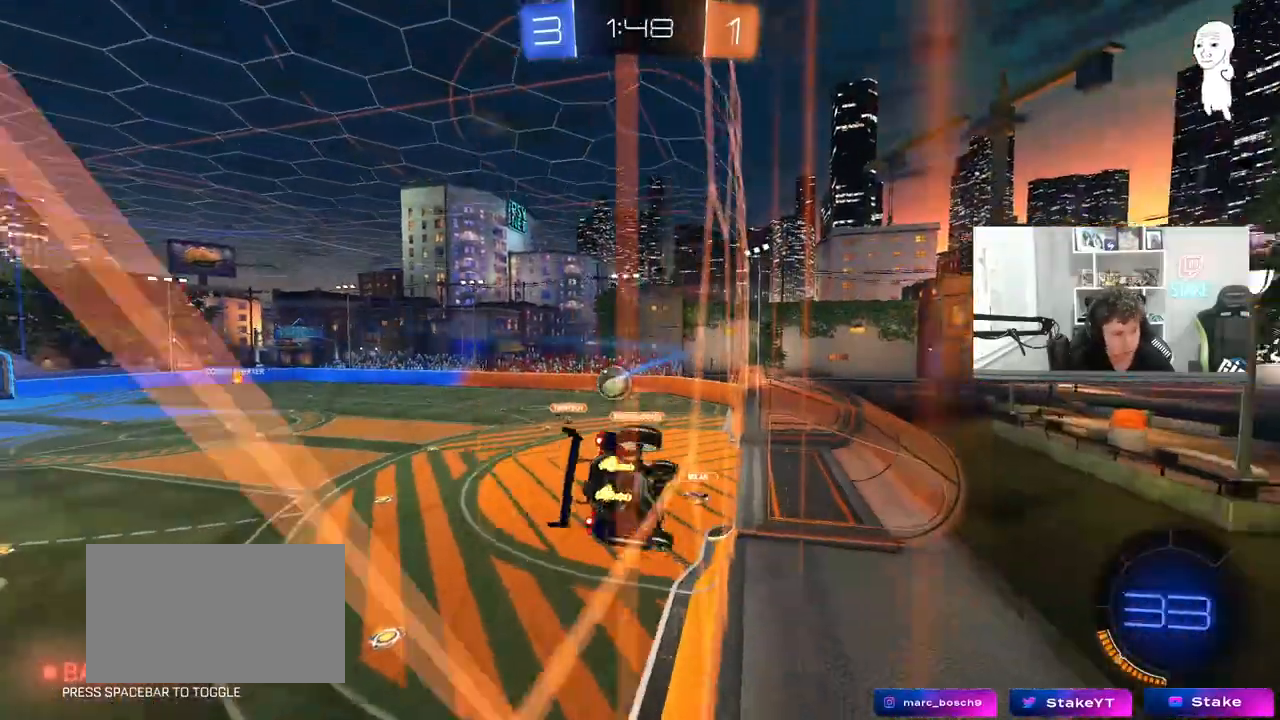
{"keys": ["a", "w"], "mouse": [], "mouse_move": "still", "events": [[33, "shift", "down"], [133, "shift", "up"]]}
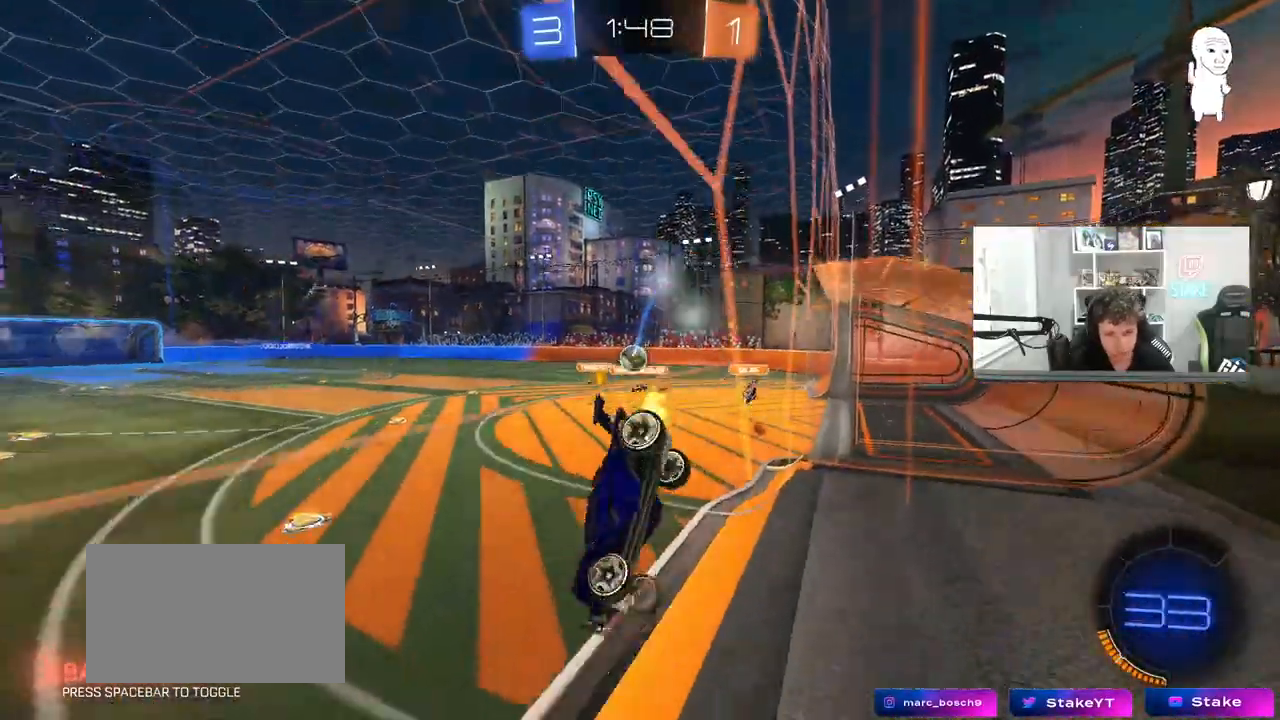
{"keys": ["w"], "mouse": [], "mouse_move": "still", "events": [[150, "a", "up"], [250, "mouse_left", "down"], [283, "d", "down"], [483, "d", "up"], [483, "mouse_left", "up"]]}
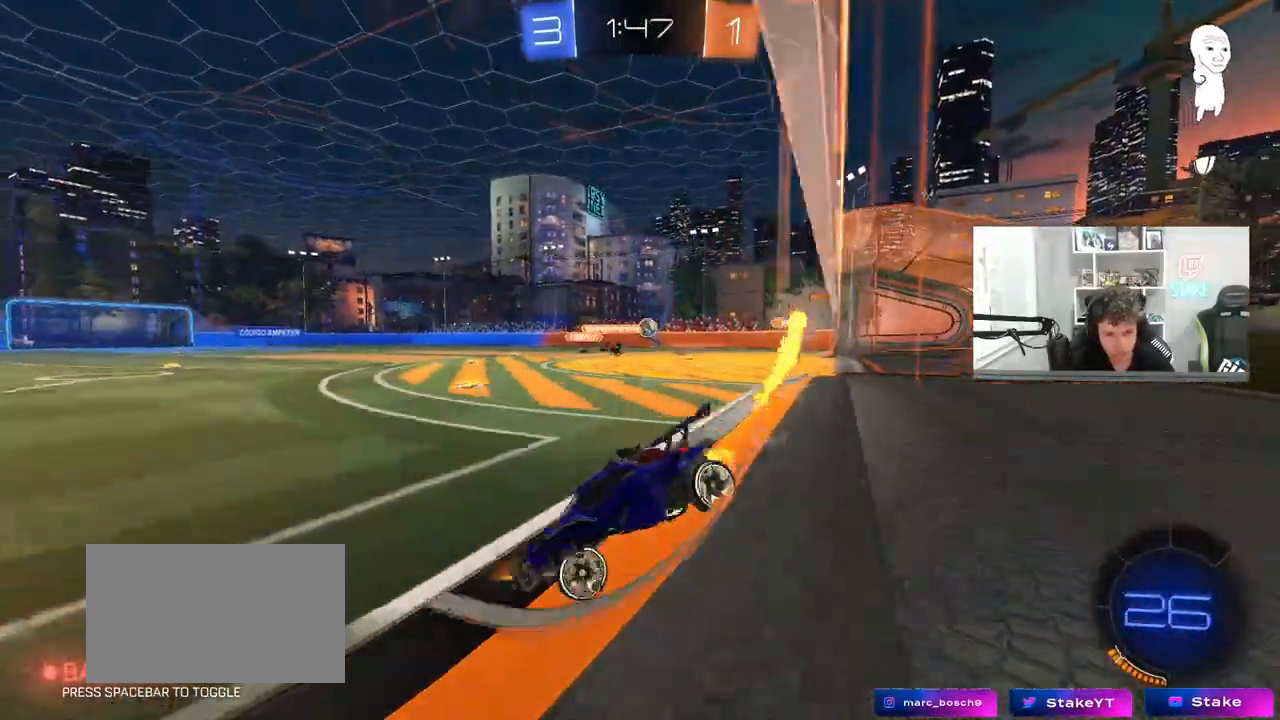
{"keys": ["d", "w"], "mouse": ["left"], "mouse_move": "still", "events": [[267, "d", "down"], [300, "mouse_left", "down"]]}
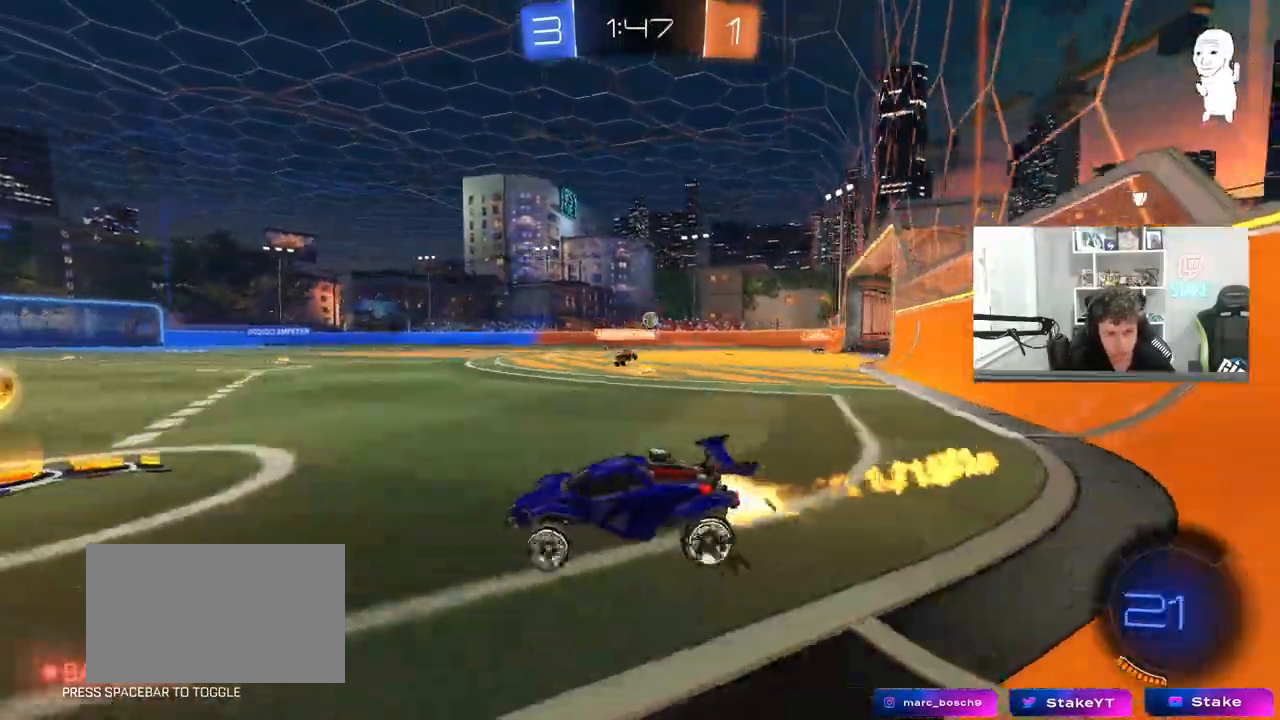
{"keys": ["a", "s", "shift"], "mouse": ["left"], "mouse_move": "still", "events": [[83, "mouse_right", "down"], [133, "d", "up"], [183, "a", "down"], [183, "mouse_right", "up"], [183, "shift", "down"], [233, "mouse_right", "down"], [283, "s", "down"], [283, "w", "up"], [467, "mouse_right", "up"]]}
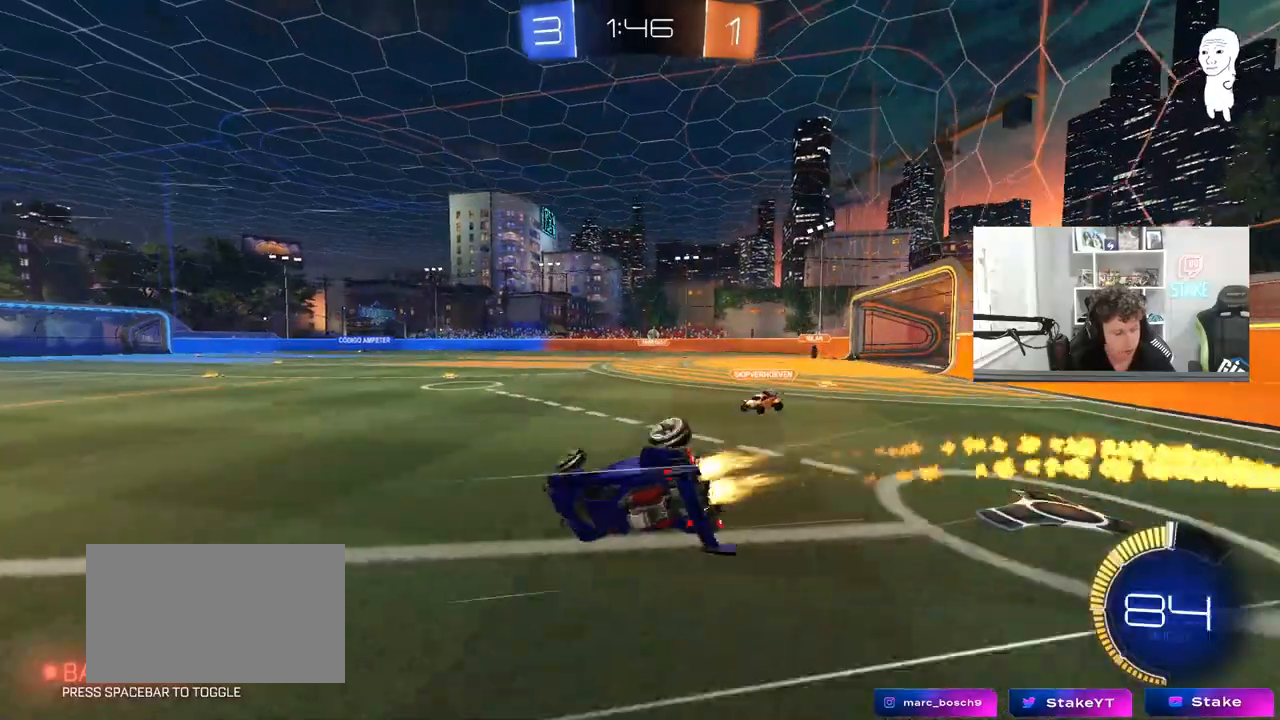
{"keys": [], "mouse": [], "mouse_move": "still", "events": [[100, "mouse_left", "up"], [100, "s", "up"], [250, "s", "down"], [433, "s", "up"], [433, "shift", "up"], [483, "a", "up"]]}